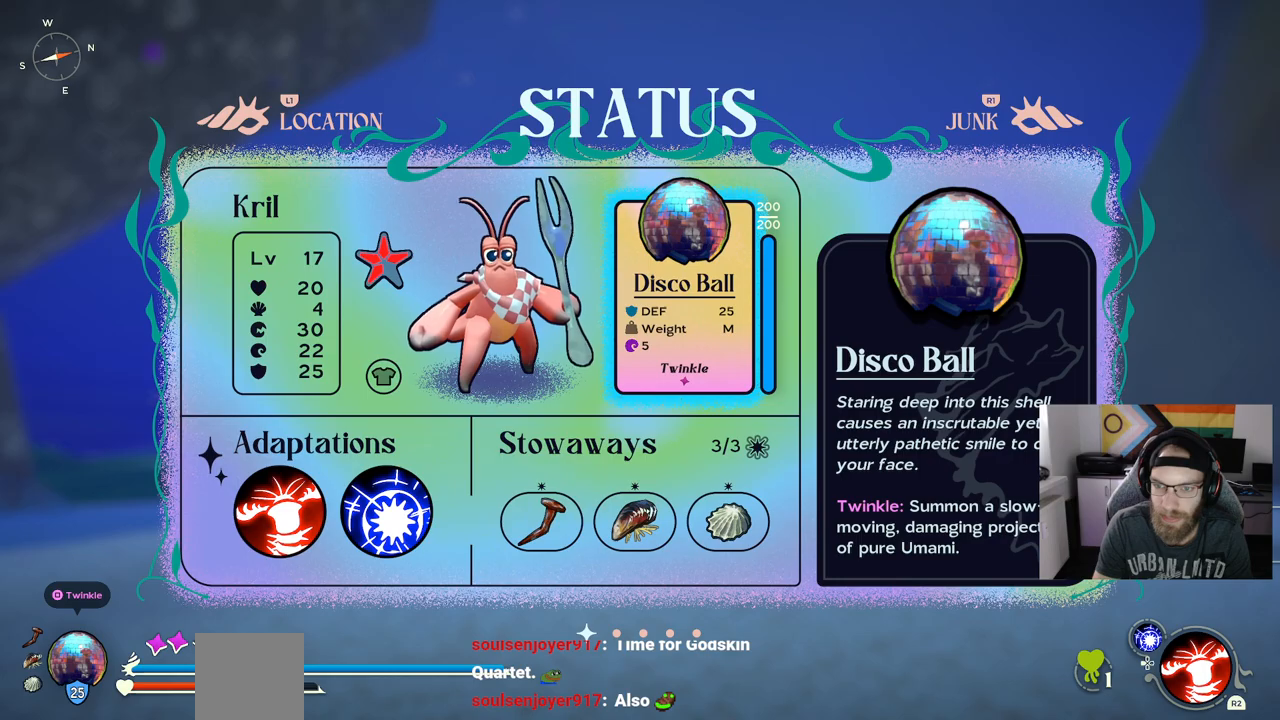
Gameplay with a controller (PlayStation layout); each line is a JSON object with the inputs held at the frame after it. "events" lists button and stick changes between this image and that frame as [ms after this image, input, new state], when the widget could be followed in between. Not read: L3.
{"buttons": [], "left_stick": "center", "right_stick": "center", "events": [[333, "CIRCLE", "down"], [433, "CIRCLE", "up"]]}
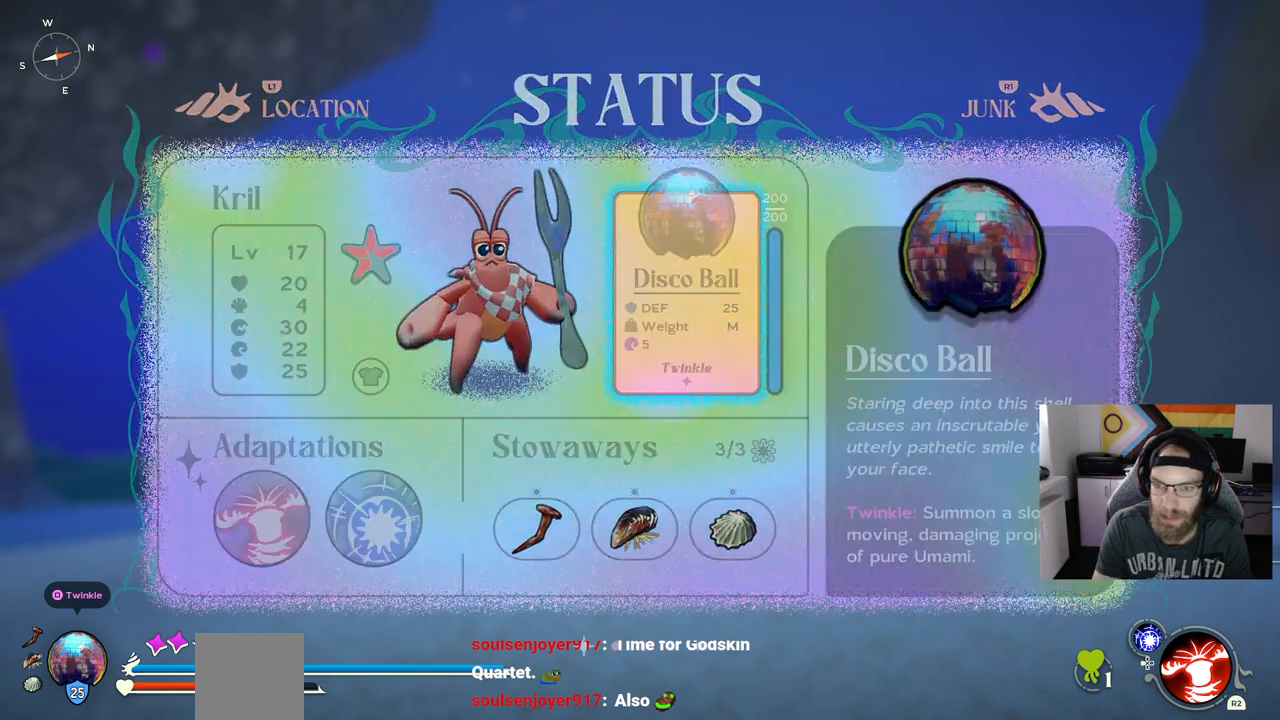
{"buttons": ["CIRCLE"], "left_stick": "up", "right_stick": "center", "events": [[67, "left_stick", "up"], [183, "CIRCLE", "down"]]}
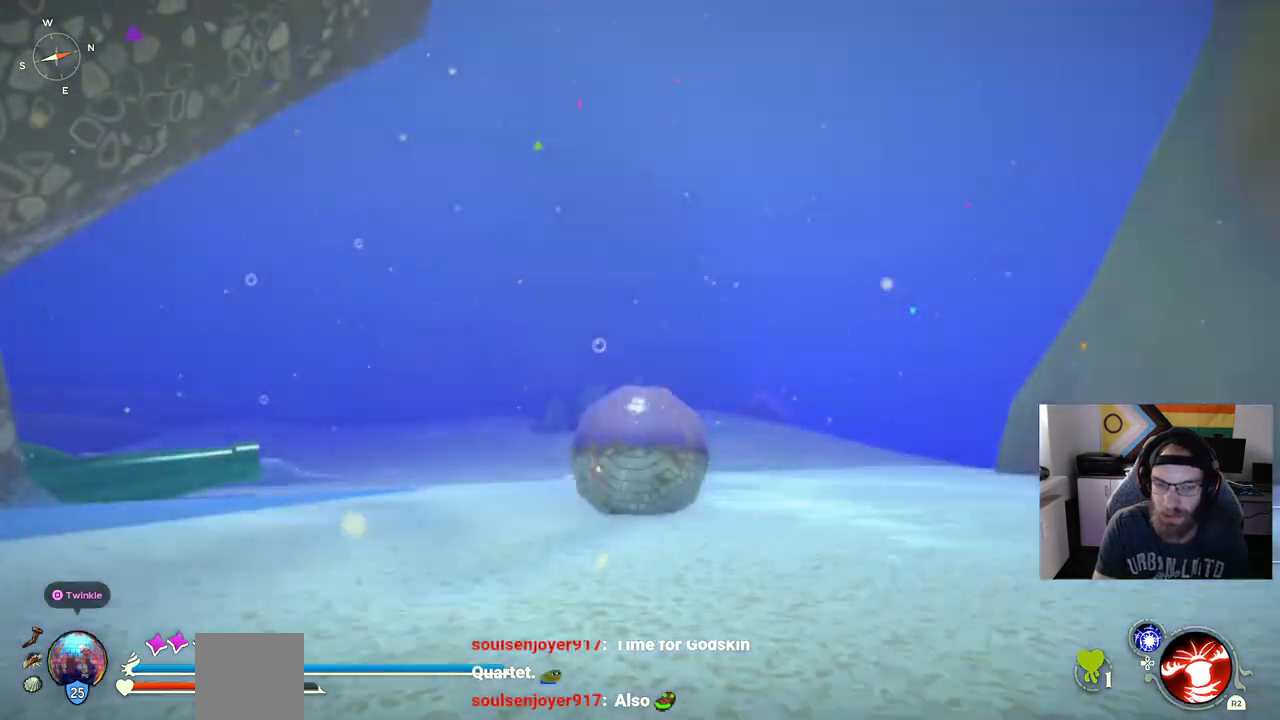
{"buttons": ["CIRCLE"], "left_stick": "up", "right_stick": "center", "events": []}
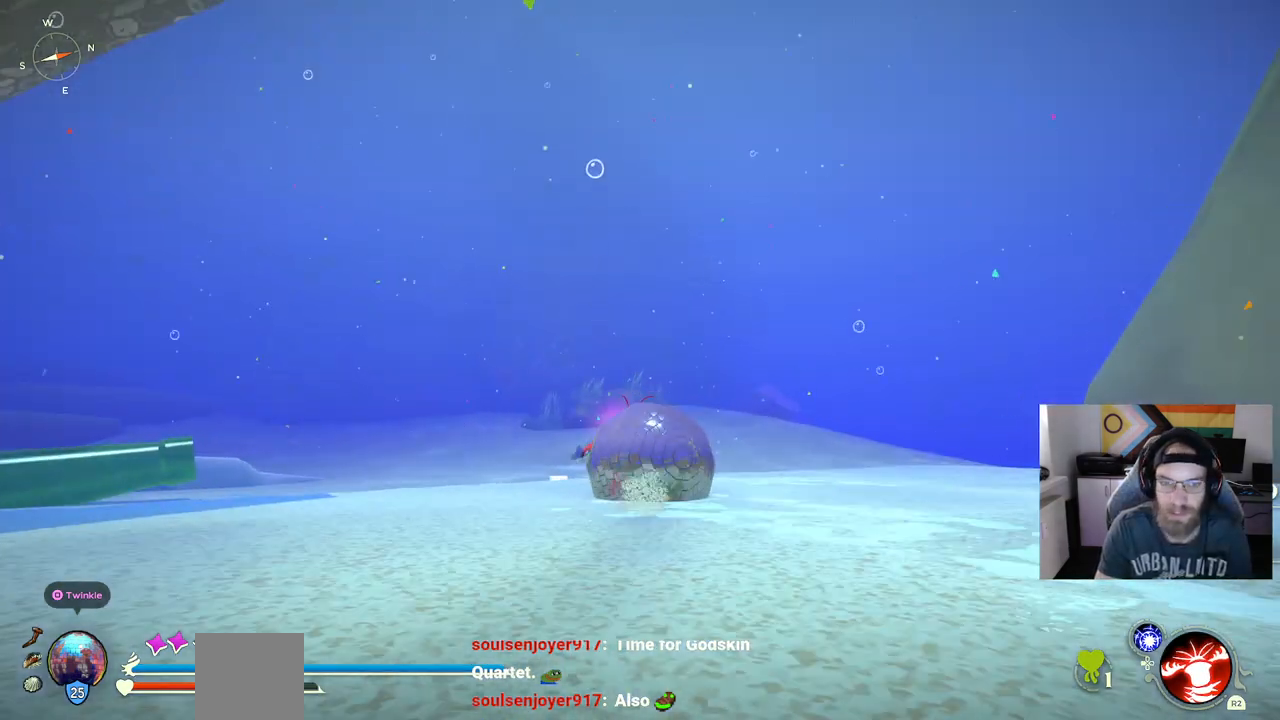
{"buttons": [], "left_stick": "up", "right_stick": "center", "events": [[200, "CROSS", "down"], [350, "CIRCLE", "up"], [367, "CROSS", "up"]]}
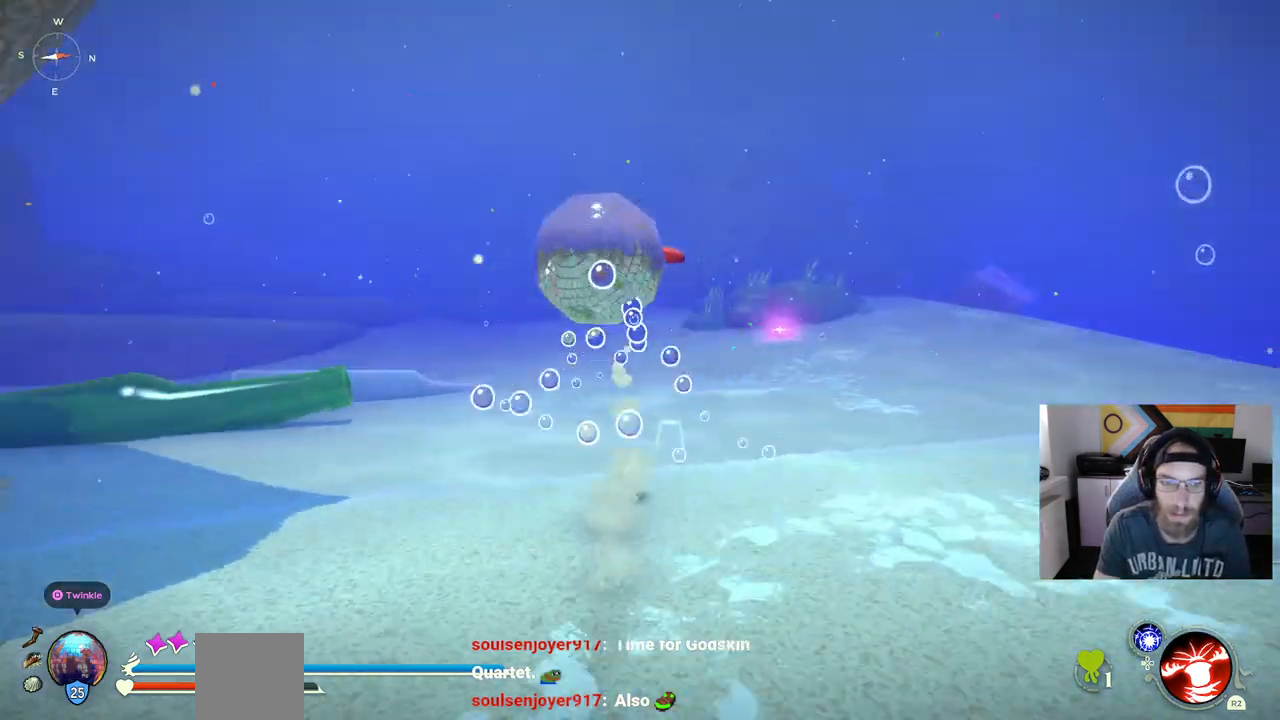
{"buttons": ["CIRCLE"], "left_stick": "up", "right_stick": "center", "events": [[200, "CIRCLE", "down"]]}
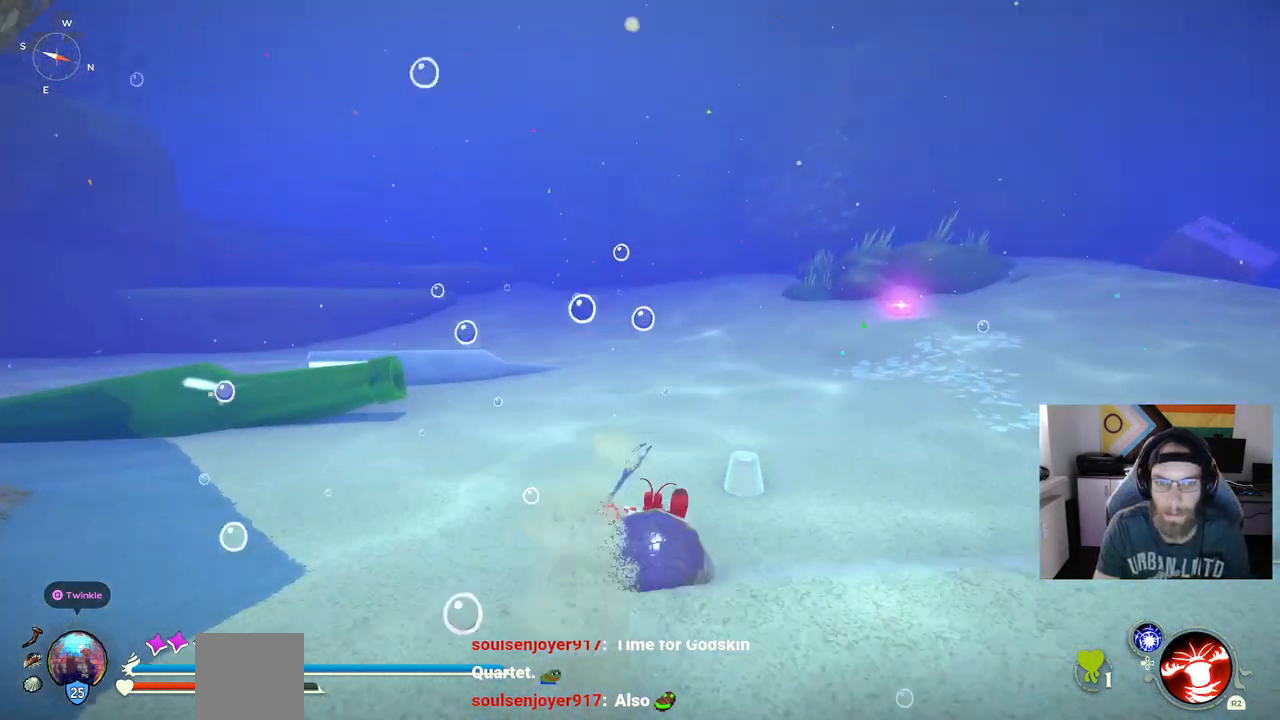
{"buttons": ["CIRCLE"], "left_stick": "up-right", "right_stick": "center", "events": [[500, "left_stick", "up-right"]]}
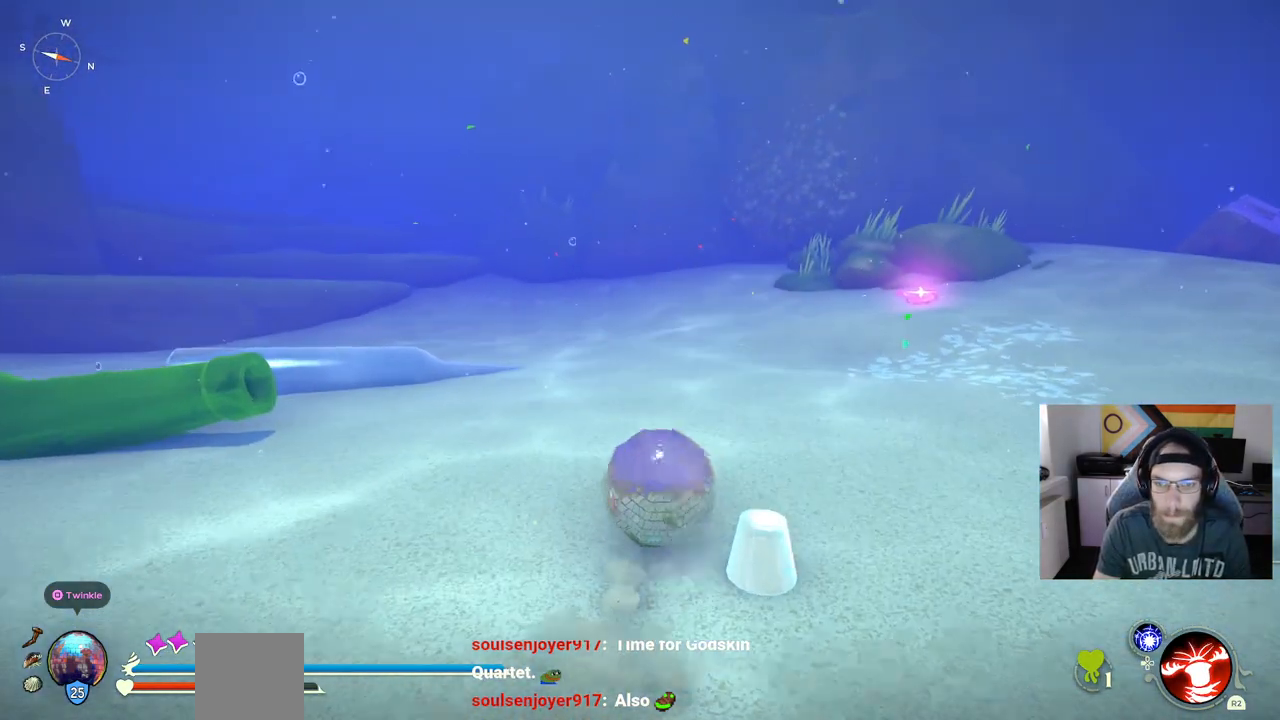
{"buttons": ["CIRCLE"], "left_stick": "up-right", "right_stick": "center", "events": []}
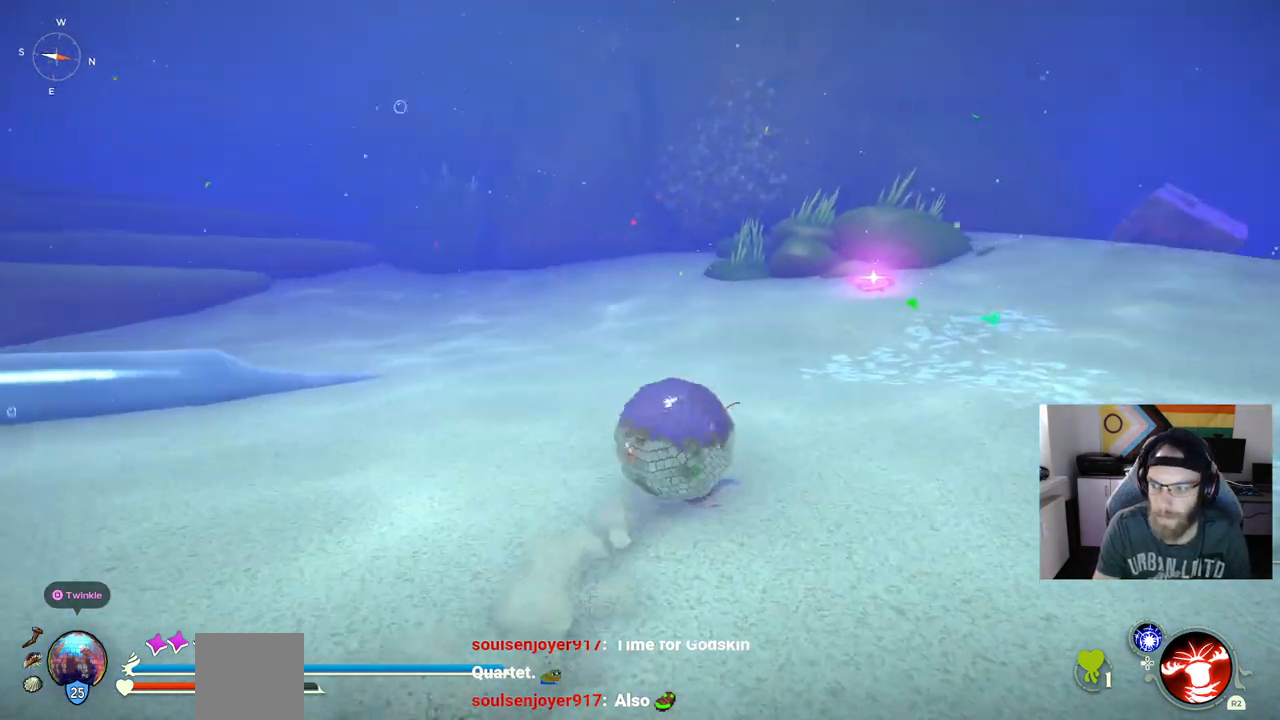
{"buttons": ["CIRCLE"], "left_stick": "up-right", "right_stick": "center", "events": []}
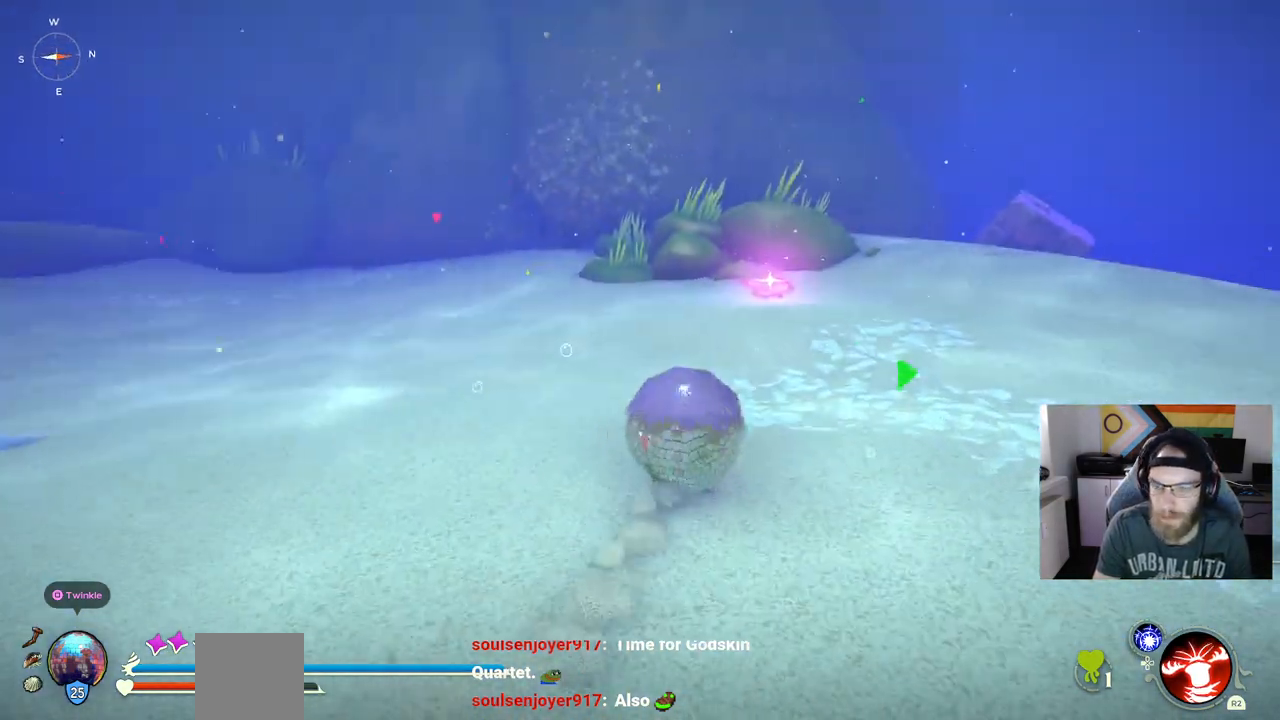
{"buttons": ["CIRCLE"], "left_stick": "up-right", "right_stick": "center", "events": []}
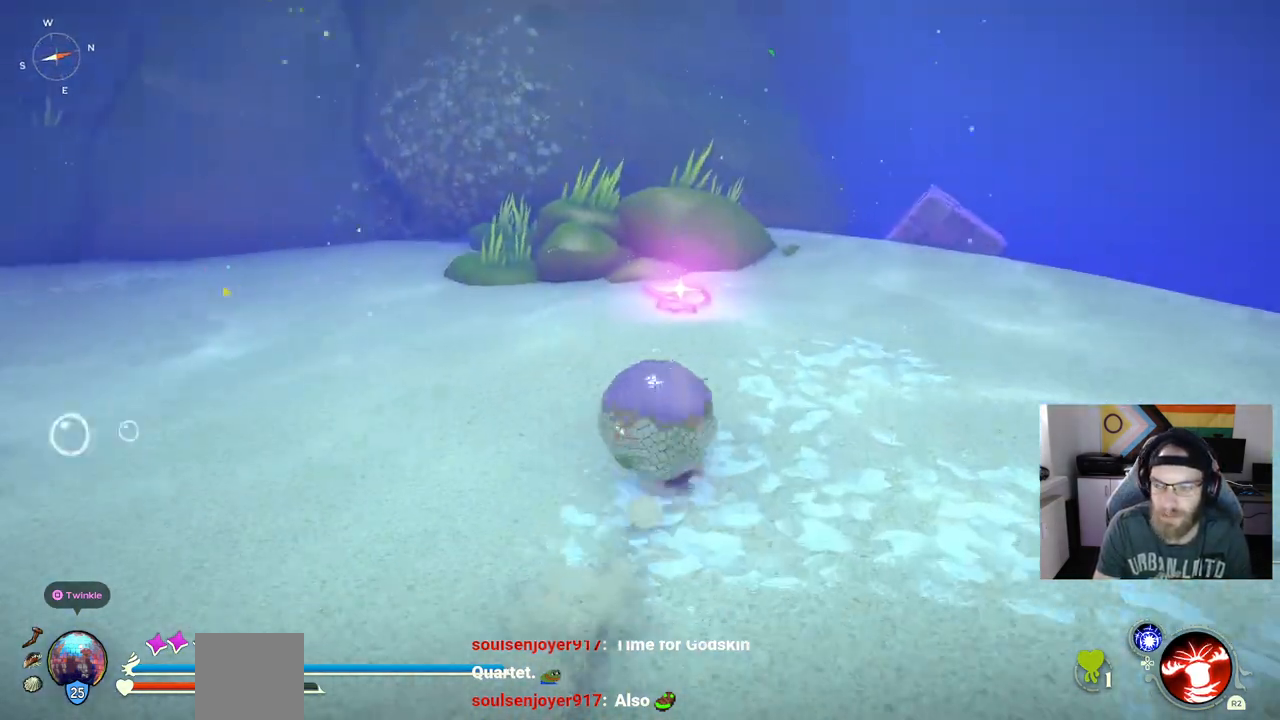
{"buttons": [], "left_stick": "up-right", "right_stick": "center", "events": [[383, "CIRCLE", "up"]]}
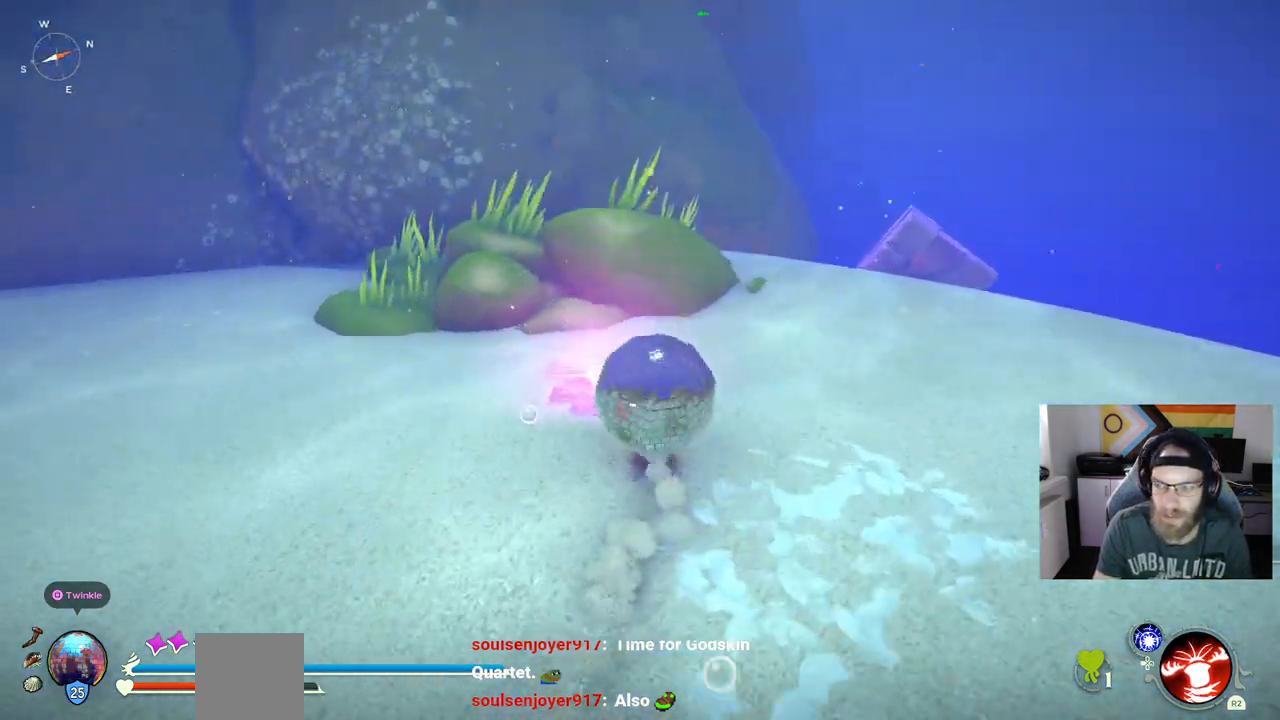
{"buttons": [], "left_stick": "up-left", "right_stick": "left", "events": [[33, "left_stick", "up"], [33, "right_stick", "left"], [433, "left_stick", "up-left"]]}
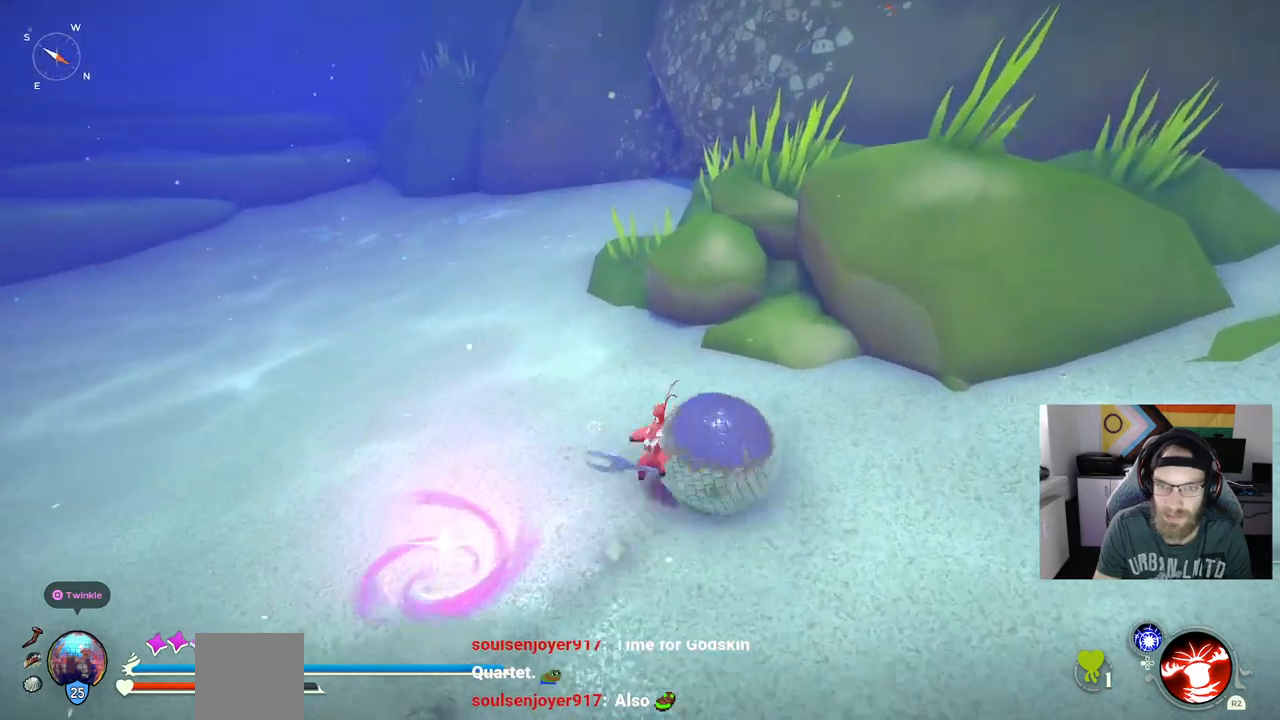
{"buttons": [], "left_stick": "up", "right_stick": "left", "events": [[117, "left_stick", "left"], [383, "left_stick", "up-left"], [483, "left_stick", "up"]]}
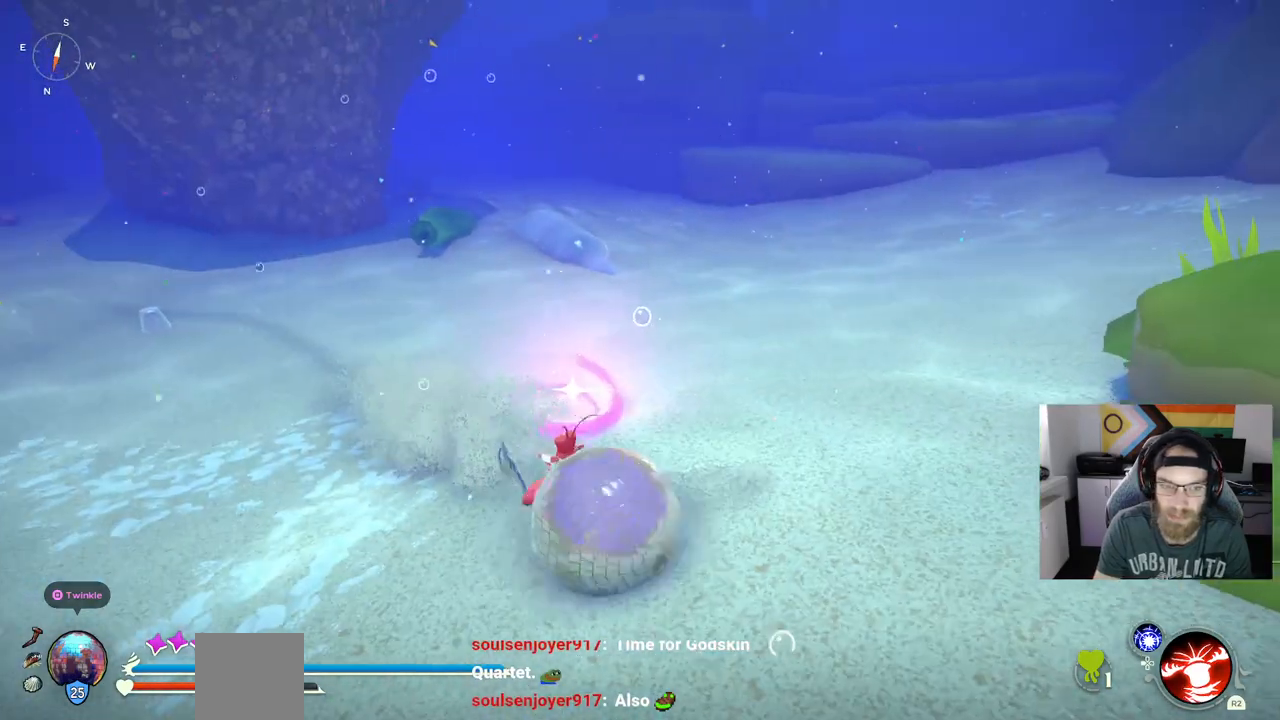
{"buttons": ["CIRCLE"], "left_stick": "up-right", "right_stick": "left", "events": [[33, "CIRCLE", "down"], [300, "left_stick", "up-right"]]}
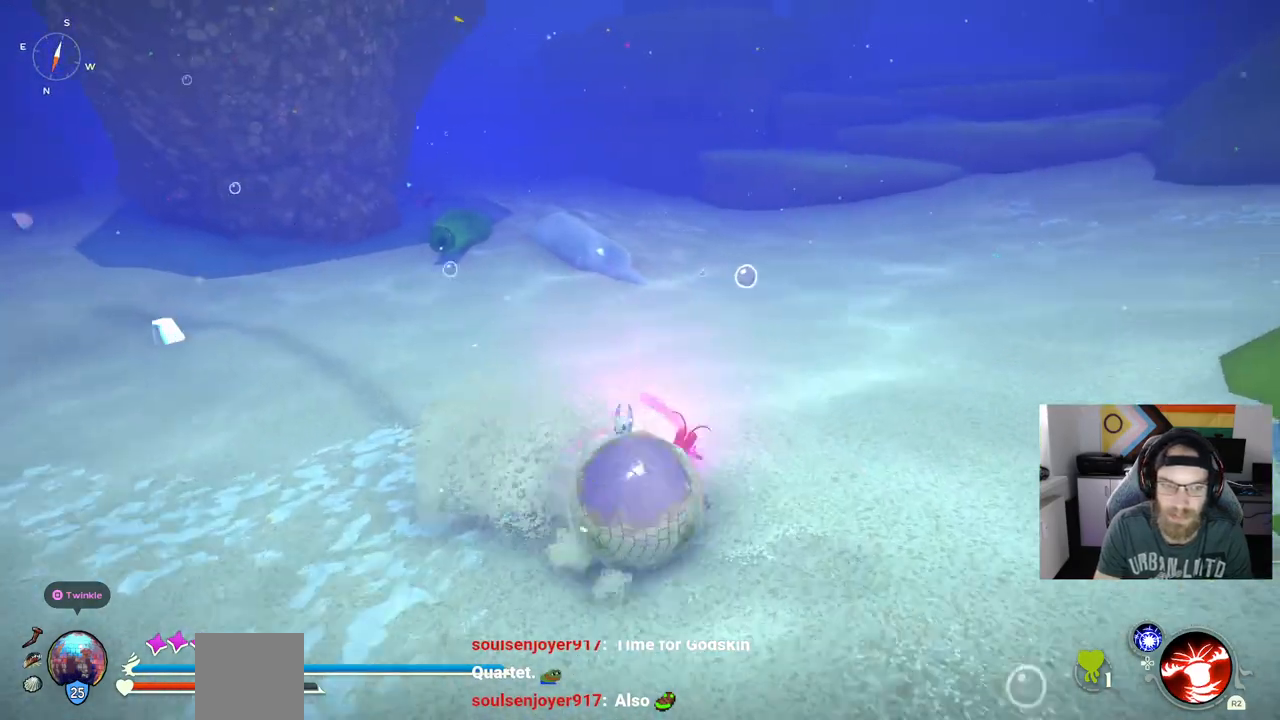
{"buttons": ["CIRCLE", "DPAD_UP"], "left_stick": "up", "right_stick": "left", "events": [[400, "DPAD_UP", "down"], [500, "left_stick", "up"]]}
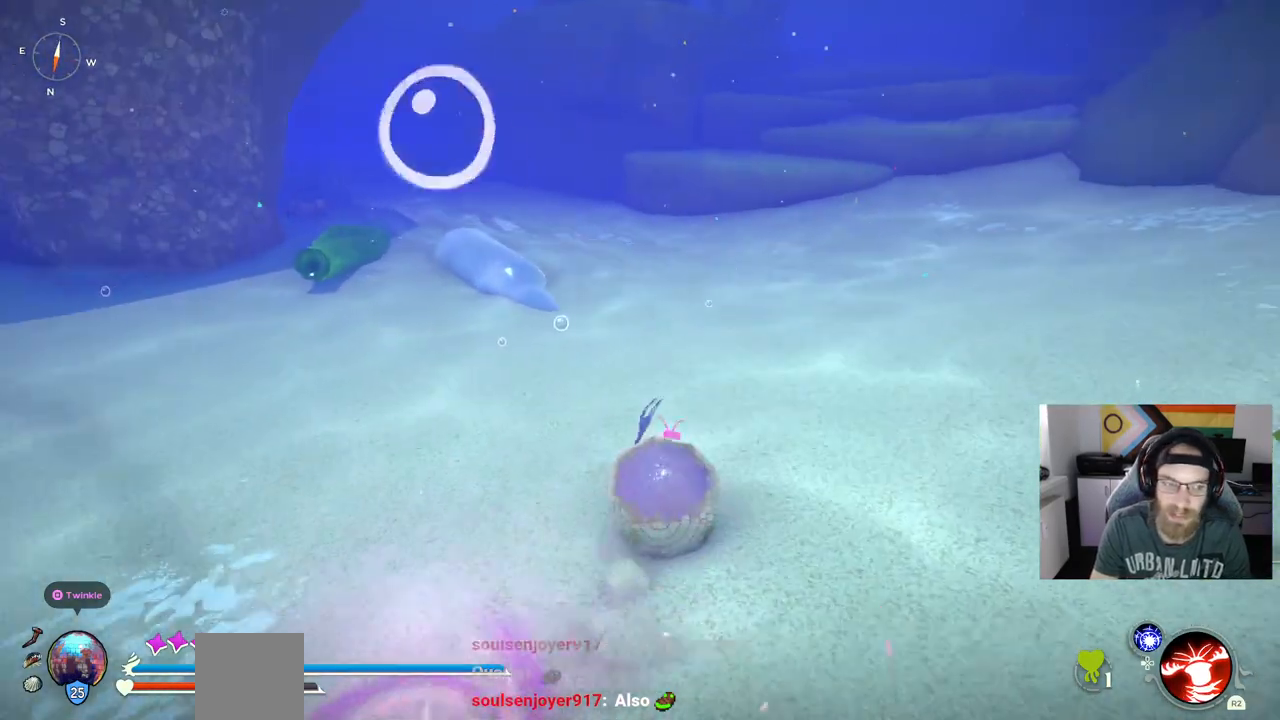
{"buttons": ["CIRCLE"], "left_stick": "up", "right_stick": "left", "events": [[50, "DPAD_UP", "up"]]}
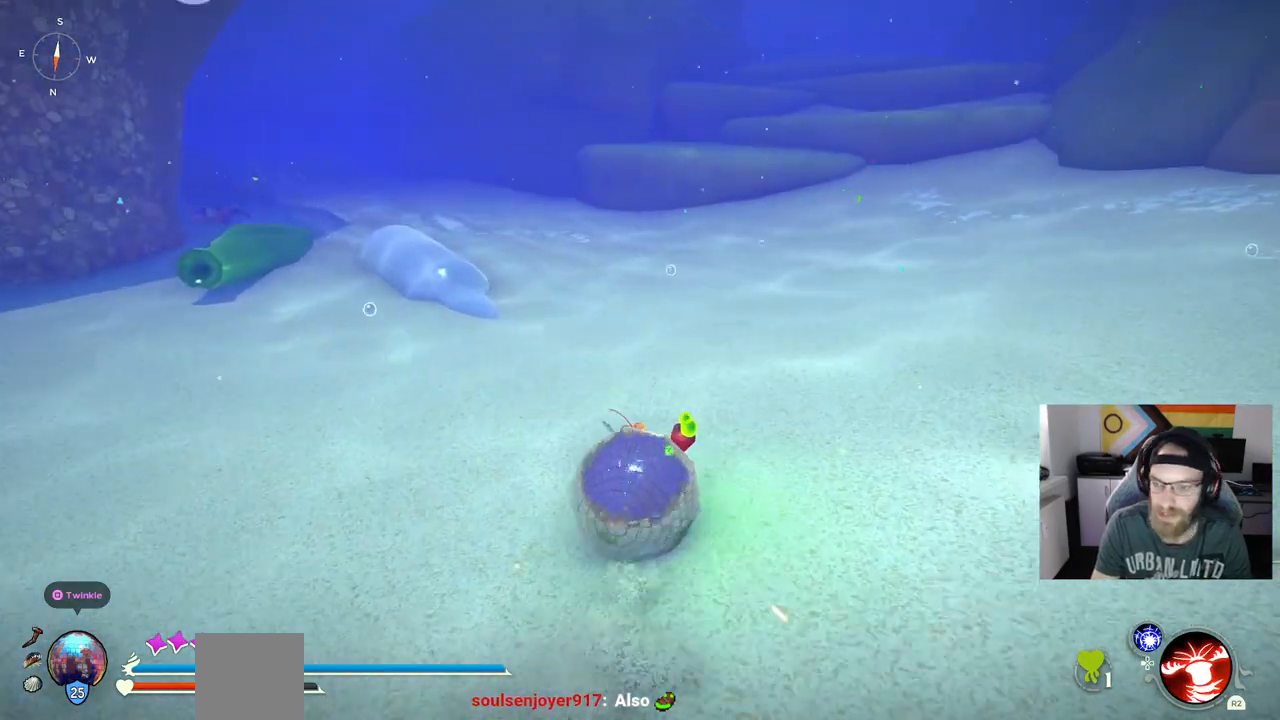
{"buttons": ["CIRCLE"], "left_stick": "up", "right_stick": "left", "events": []}
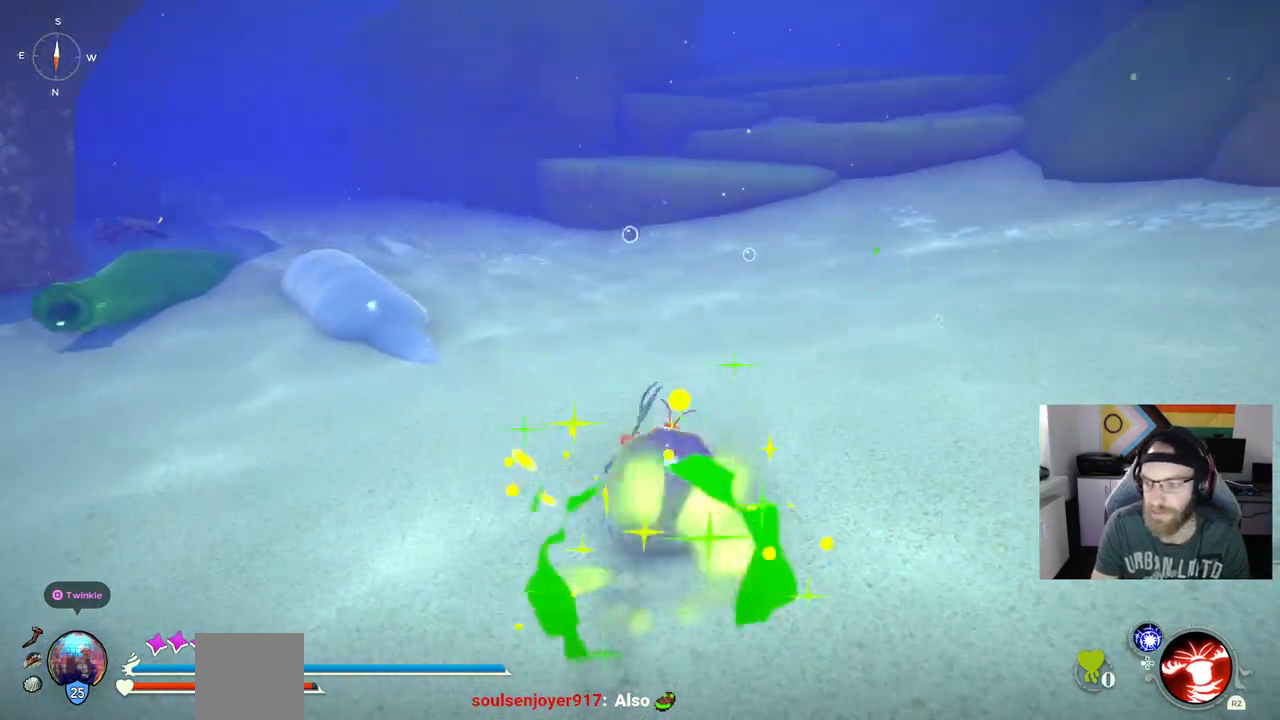
{"buttons": ["CIRCLE"], "left_stick": "up", "right_stick": "left", "events": []}
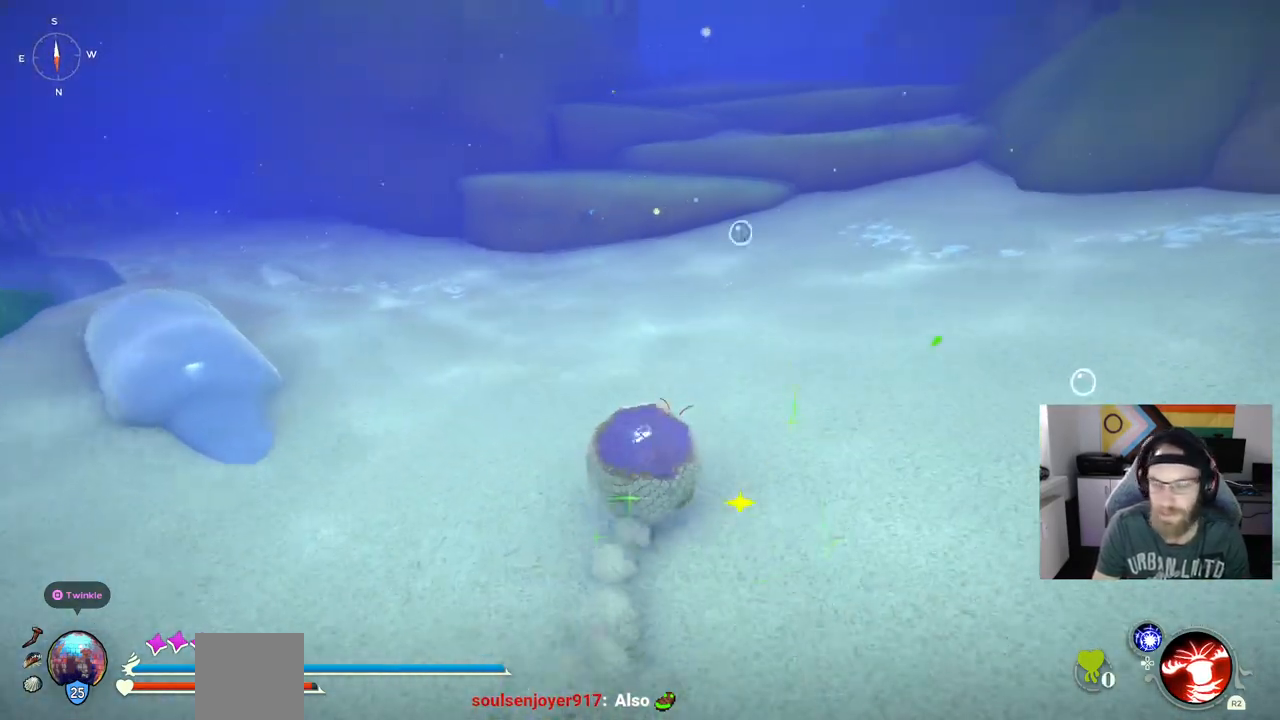
{"buttons": [], "left_stick": "up", "right_stick": "left", "events": [[333, "CIRCLE", "up"]]}
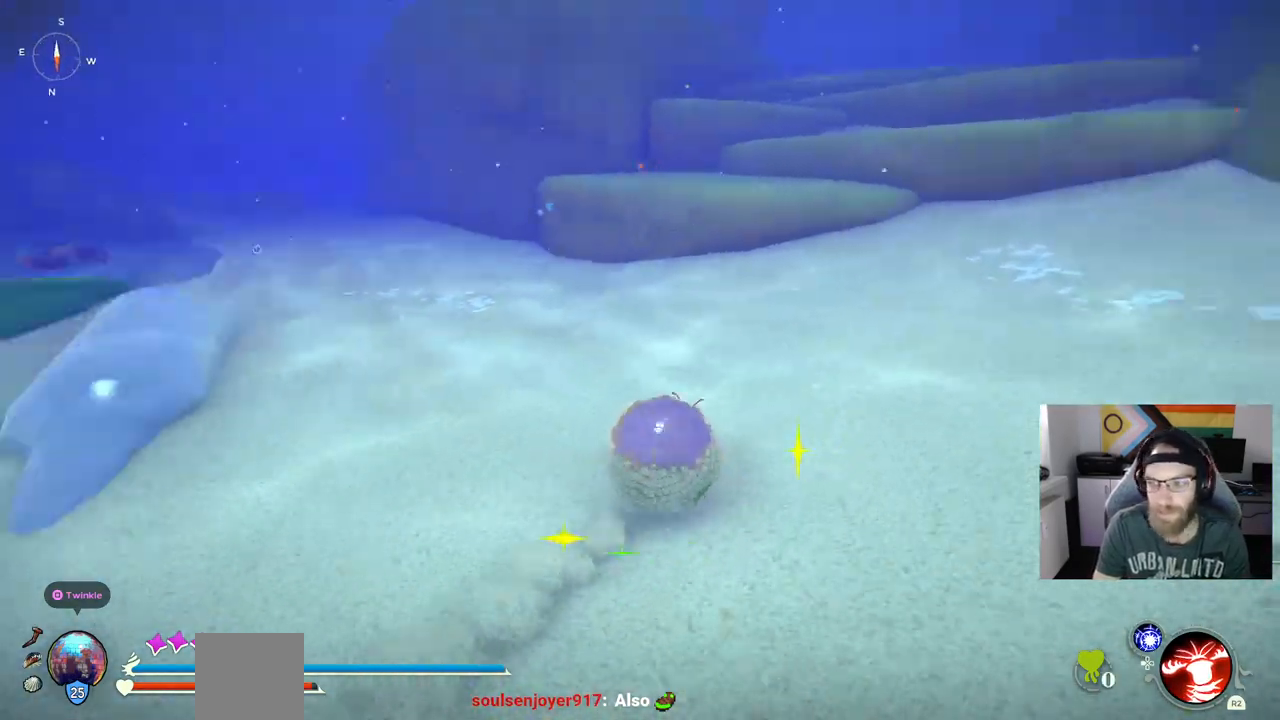
{"buttons": ["CIRCLE"], "left_stick": "up", "right_stick": "left", "events": [[250, "CIRCLE", "down"]]}
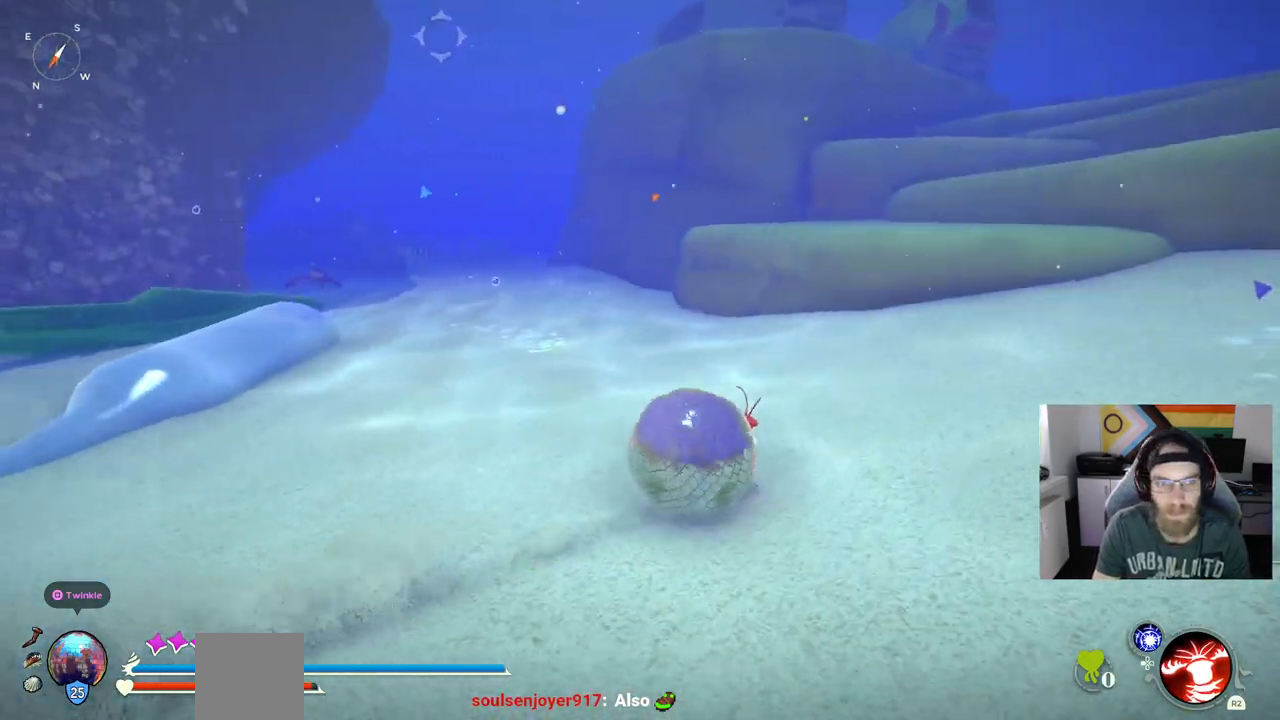
{"buttons": ["CIRCLE"], "left_stick": "up-left", "right_stick": "left", "events": [[267, "left_stick", "up-left"]]}
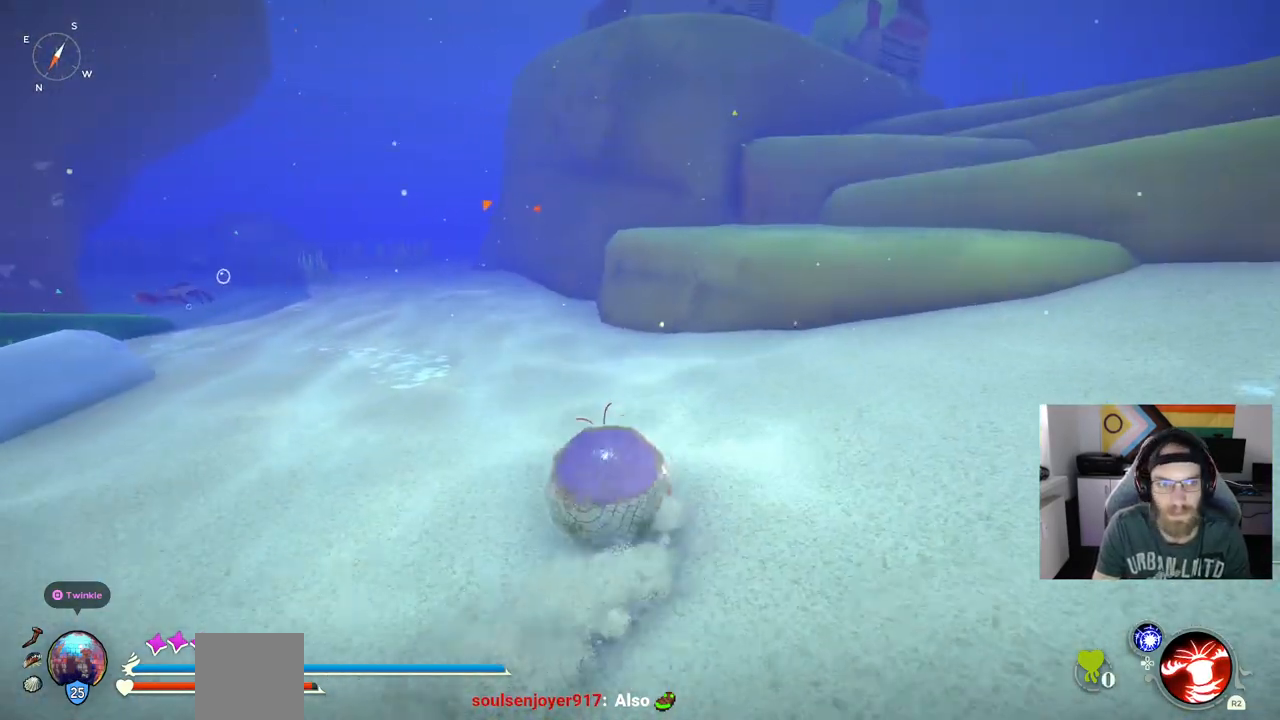
{"buttons": ["CIRCLE"], "left_stick": "up-left", "right_stick": "center", "events": [[100, "right_stick", "center"]]}
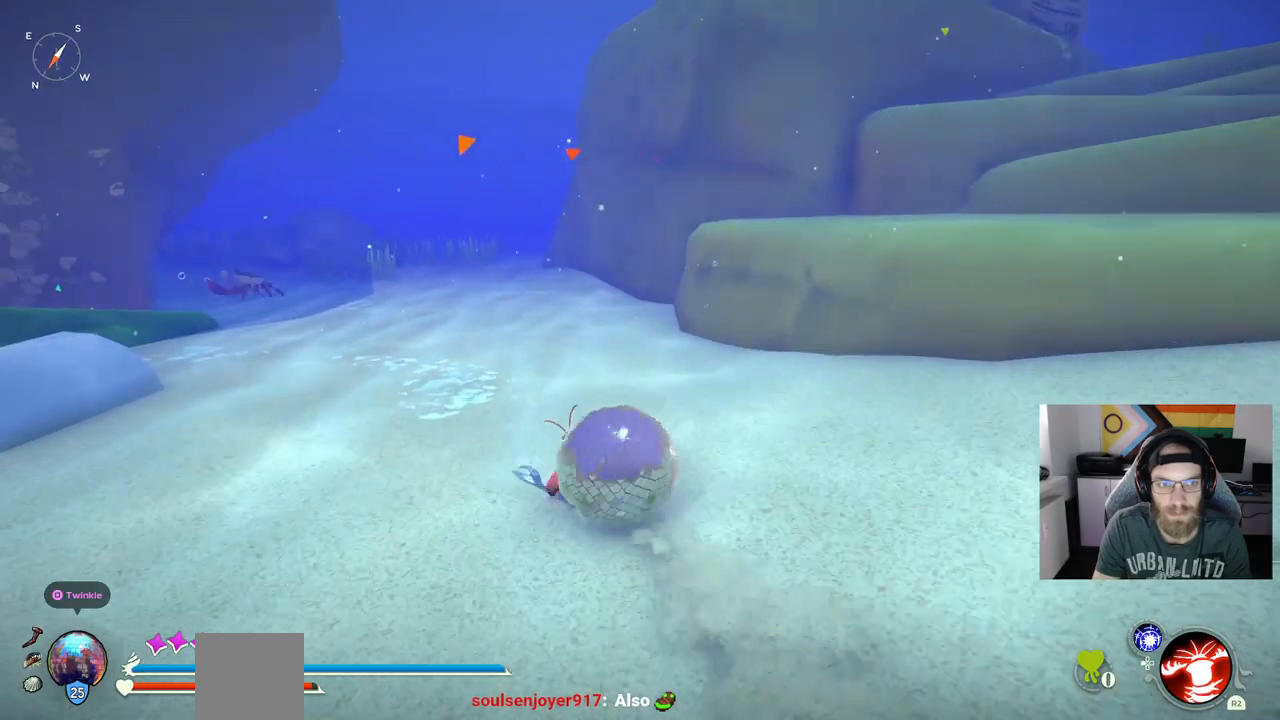
{"buttons": ["CIRCLE"], "left_stick": "up-left", "right_stick": "left", "events": [[100, "CIRCLE", "up"], [250, "right_stick", "left"], [433, "CIRCLE", "down"]]}
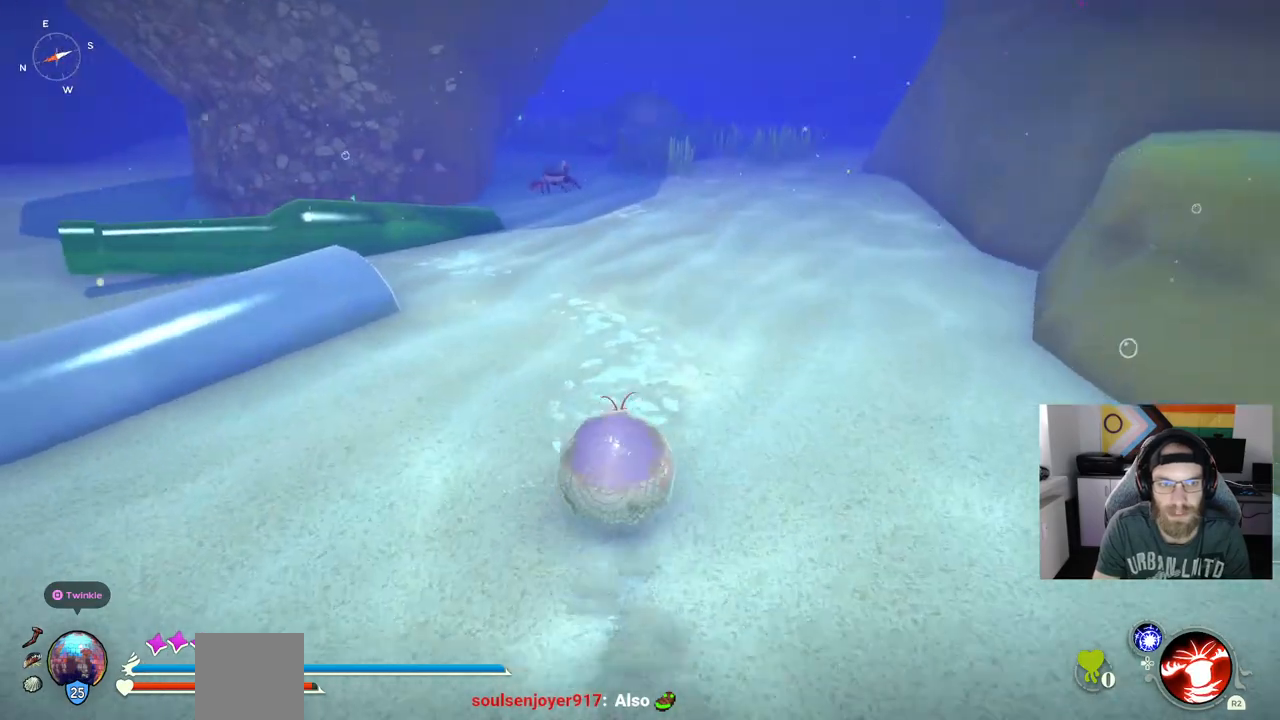
{"buttons": ["CIRCLE"], "left_stick": "up-left", "right_stick": "left", "events": []}
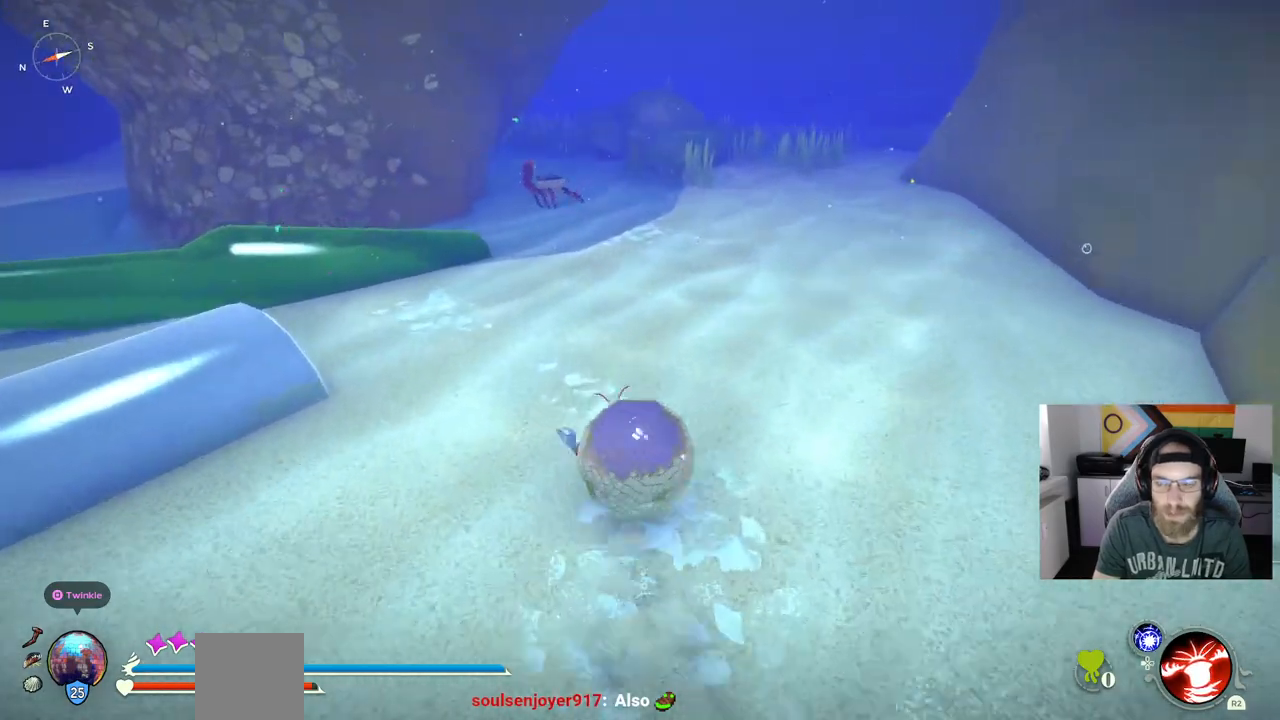
{"buttons": ["CIRCLE"], "left_stick": "up-left", "right_stick": "left", "events": []}
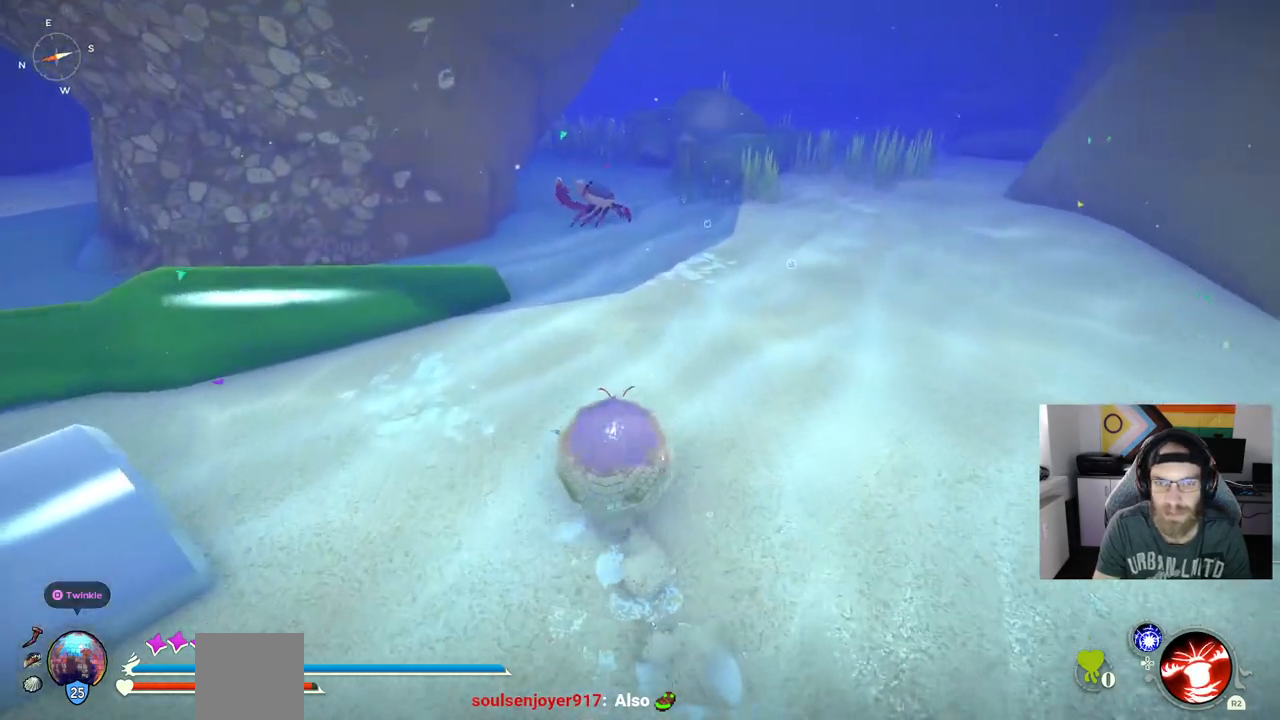
{"buttons": ["CIRCLE"], "left_stick": "up-left", "right_stick": "left", "events": []}
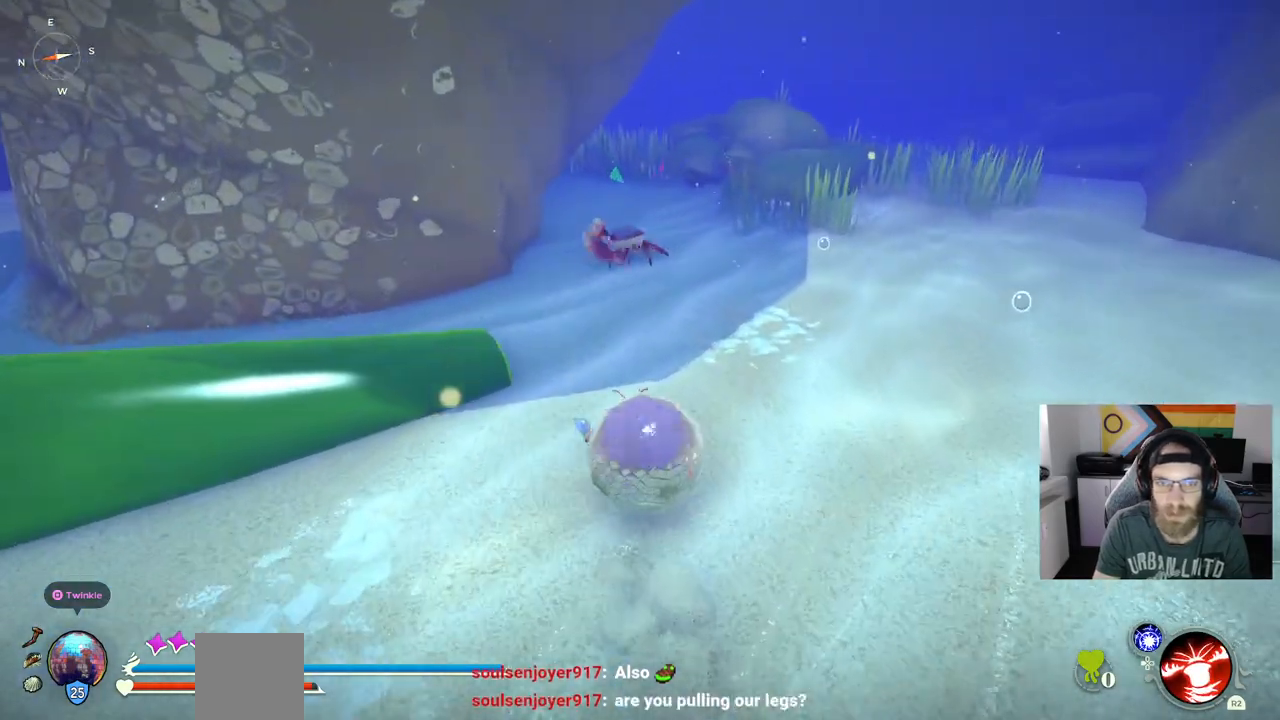
{"buttons": ["CROSS", "CIRCLE"], "left_stick": "up-left", "right_stick": "left", "events": [[500, "CROSS", "down"]]}